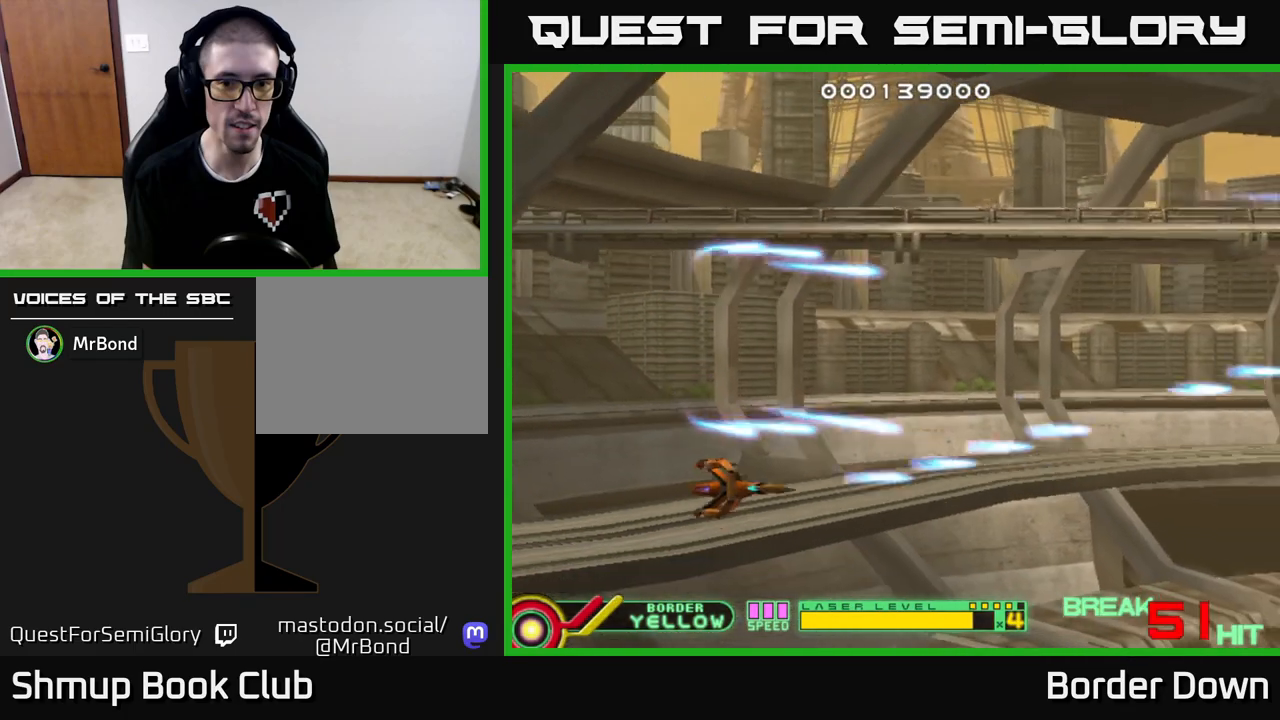
Gameplay with a controller (Xbox layout); each line is a JSON object with the inputs held at the frame after it. "events" lists button and stick changes between this image and that frame as [ms after this image, input, new state], when the widget could be followed in between.
{"buttons": ["X"], "left_stick": "center", "right_stick": "center", "events": [[17, "A", "down"], [17, "DPAD_DOWN", "up"], [133, "A", "up"], [133, "DPAD_DOWN", "down"], [133, "DPAD_LEFT", "up"], [183, "DPAD_RIGHT", "down"], [217, "DPAD_DOWN", "up"], [233, "A", "down"], [283, "DPAD_RIGHT", "up"], [300, "A", "up"], [483, "X", "down"]]}
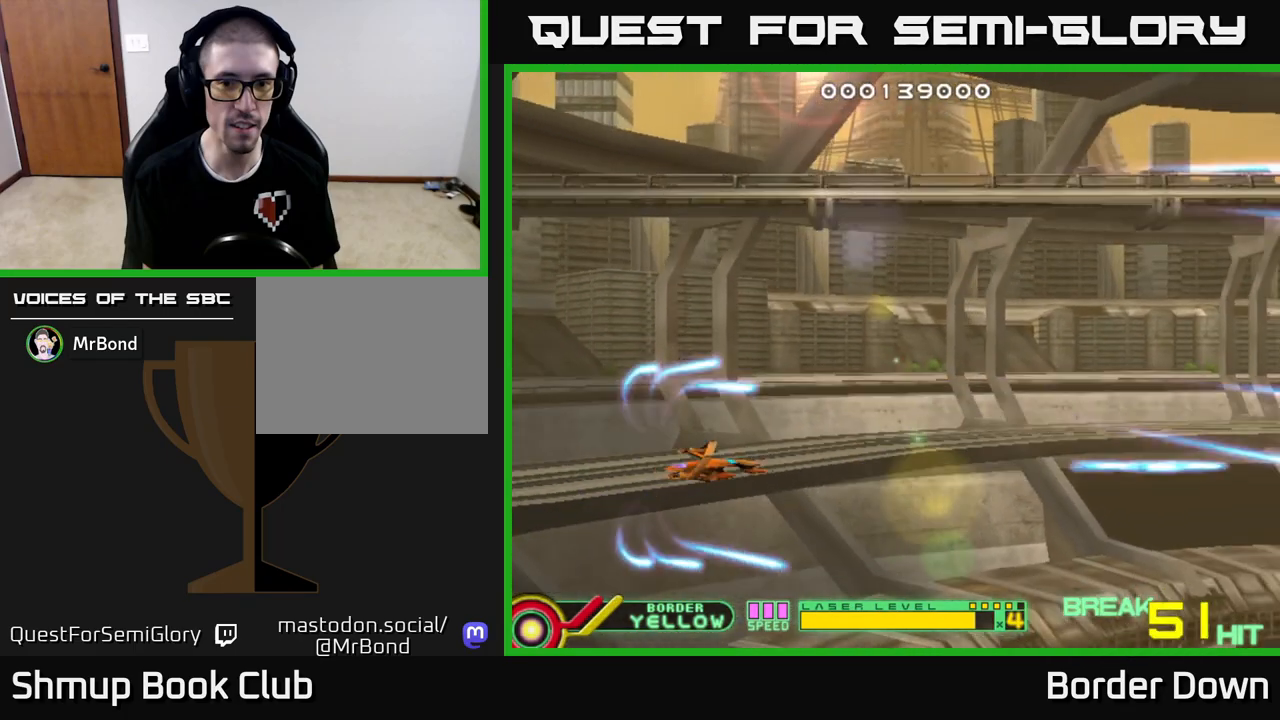
{"buttons": [], "left_stick": "center", "right_stick": "center", "events": [[117, "X", "up"]]}
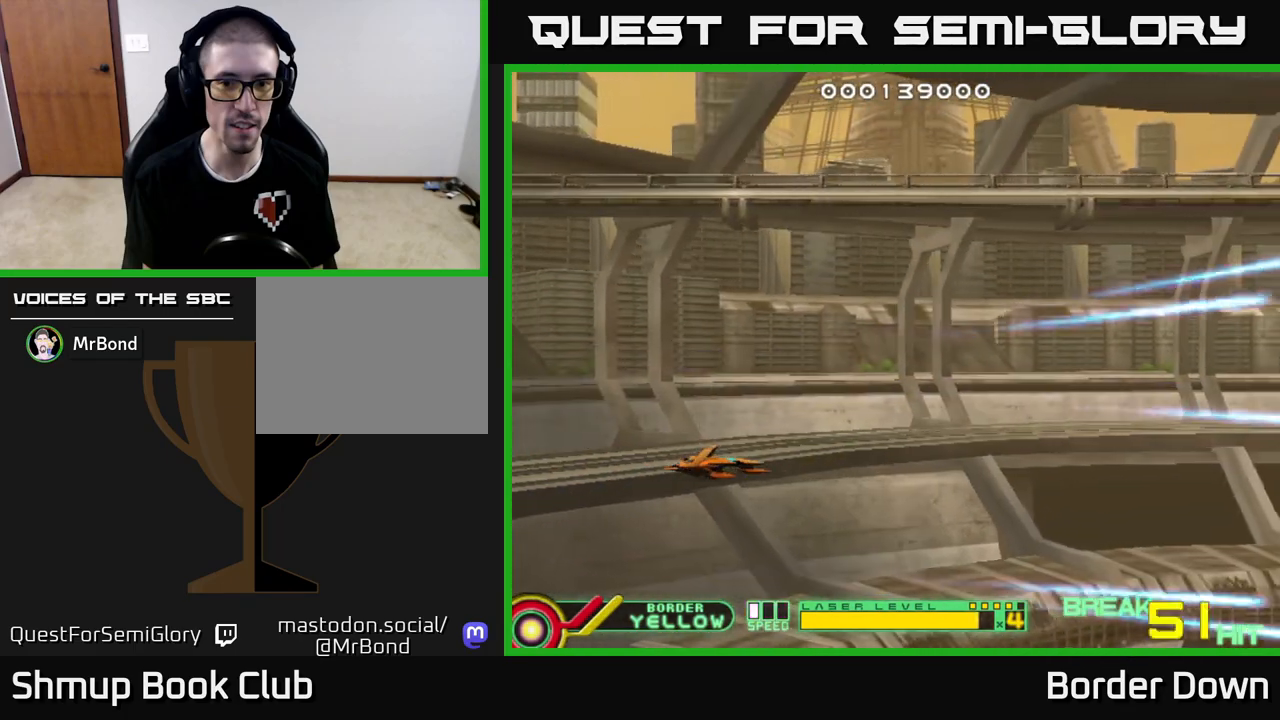
{"buttons": [], "left_stick": "center", "right_stick": "center", "events": []}
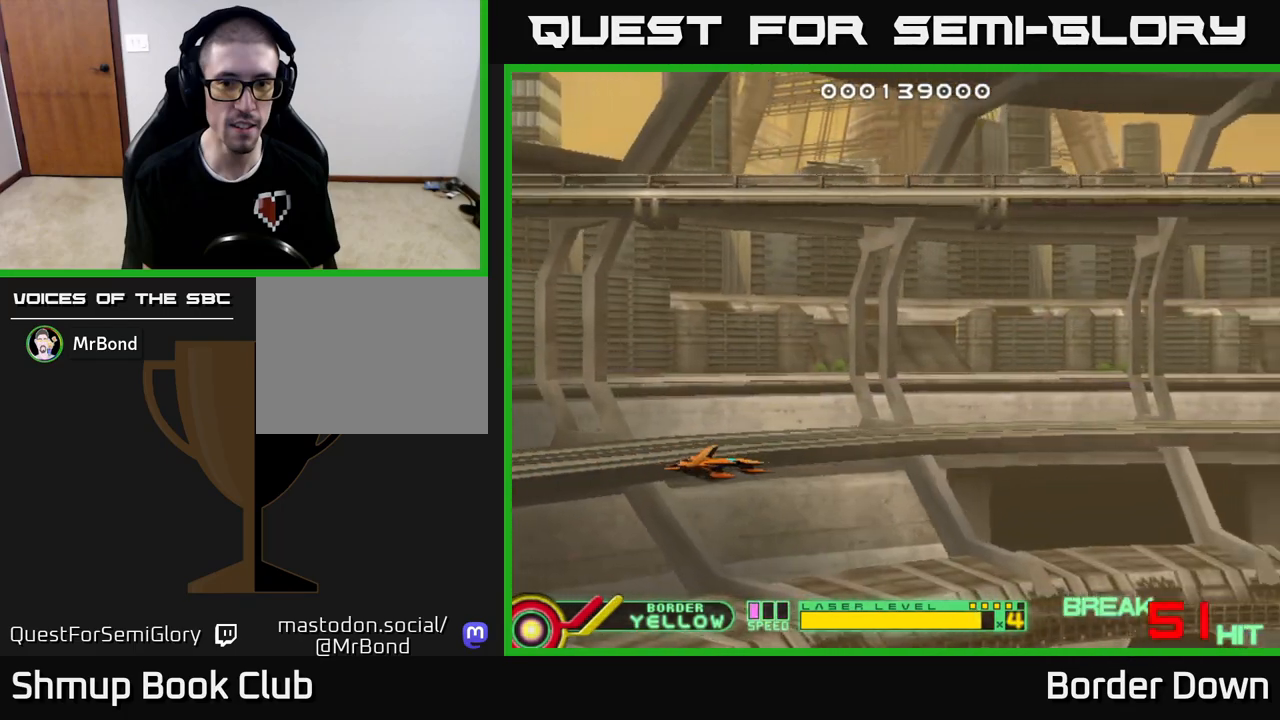
{"buttons": [], "left_stick": "center", "right_stick": "center", "events": []}
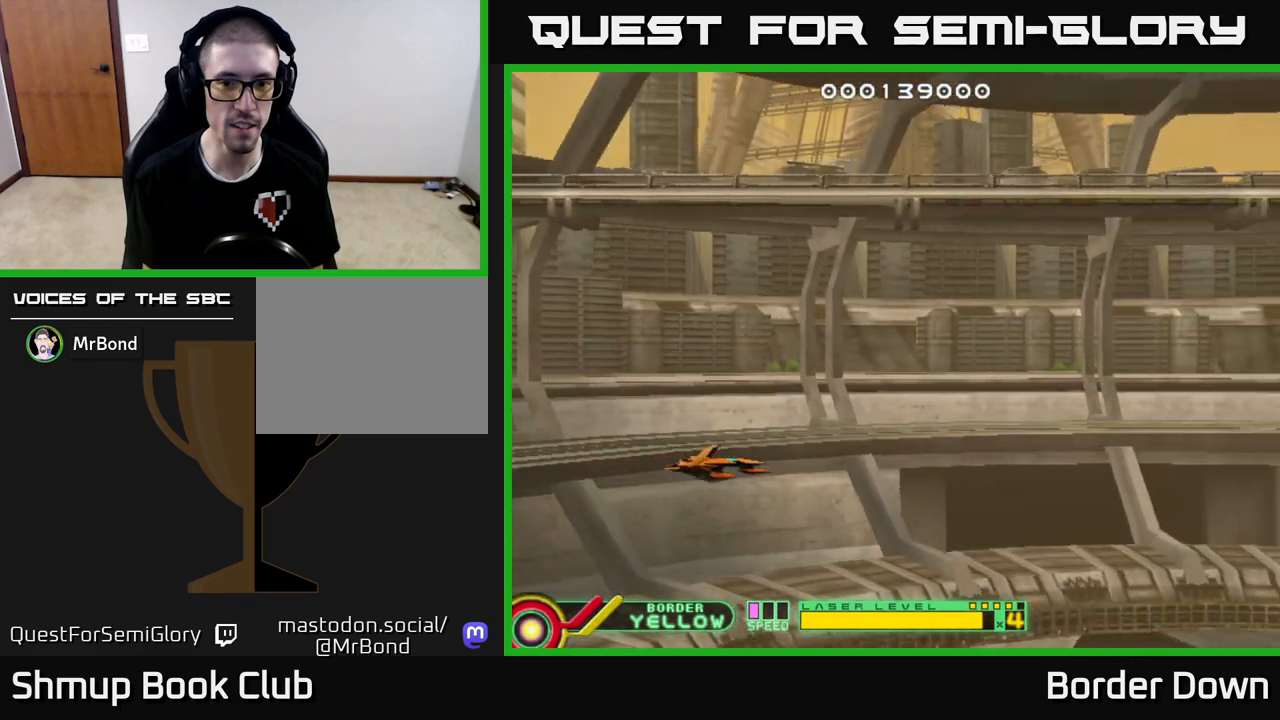
{"buttons": [], "left_stick": "center", "right_stick": "center", "events": []}
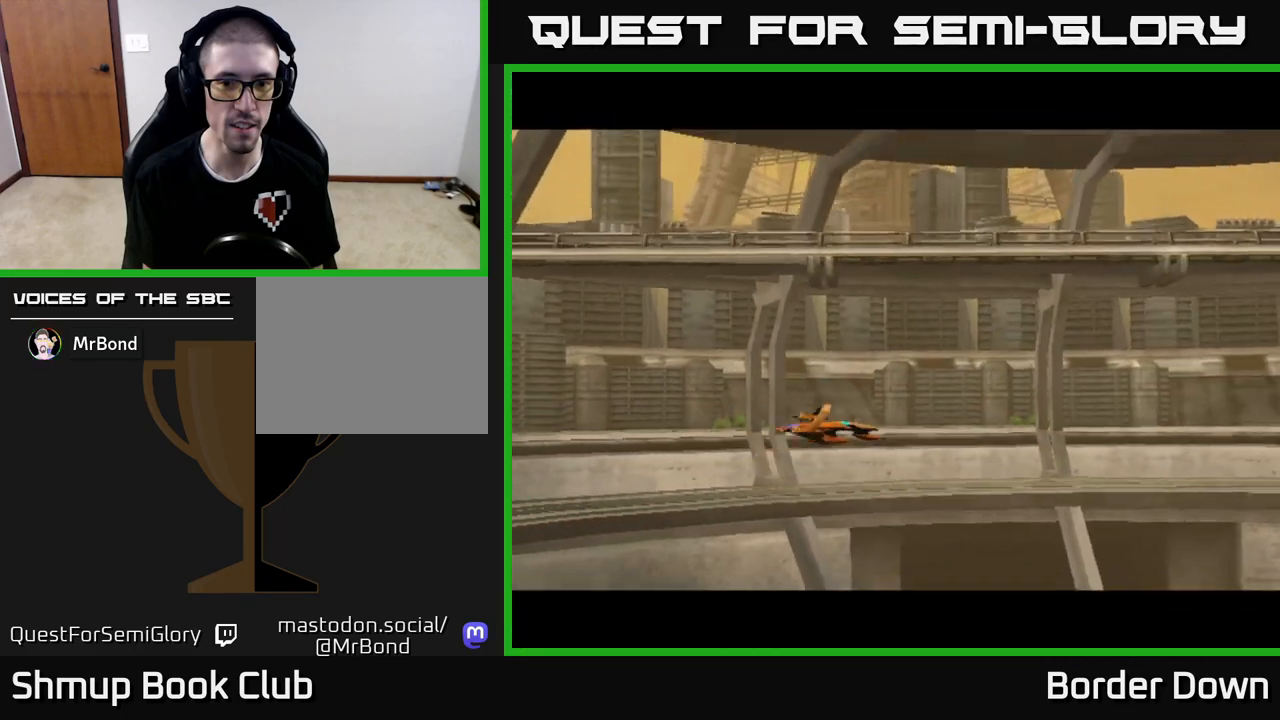
{"buttons": [], "left_stick": "center", "right_stick": "center", "events": []}
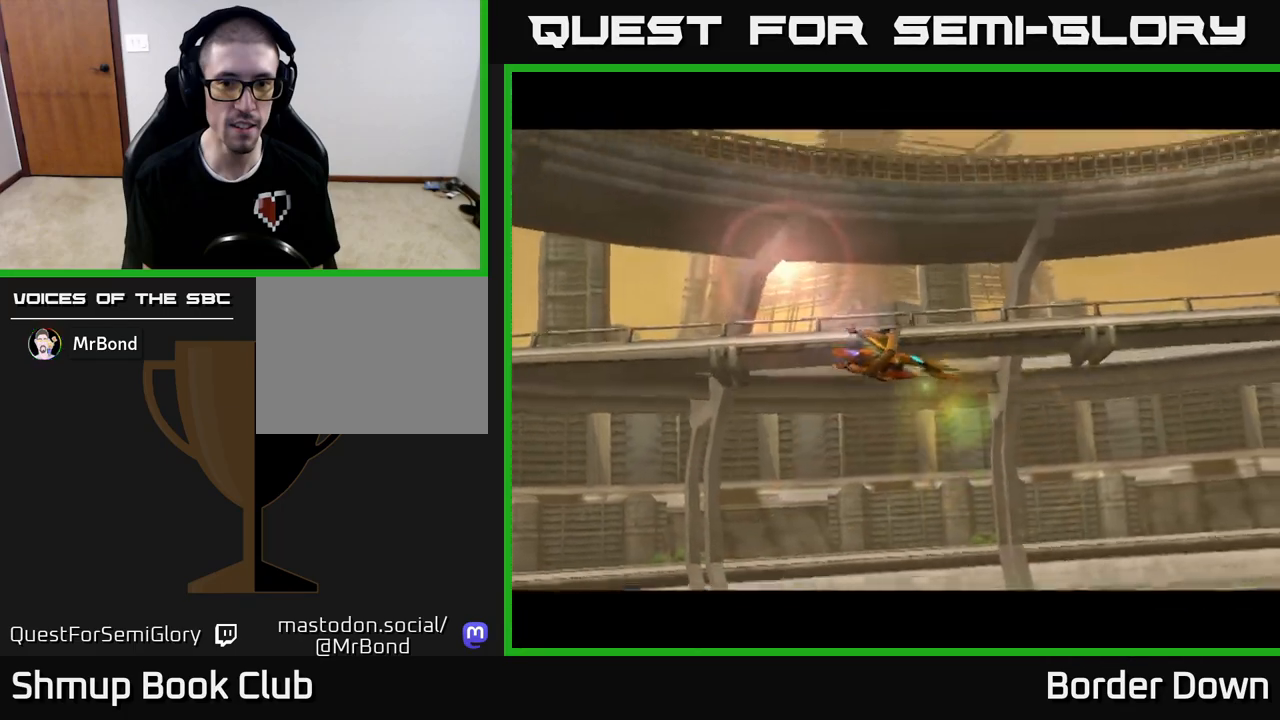
{"buttons": [], "left_stick": "center", "right_stick": "center", "events": []}
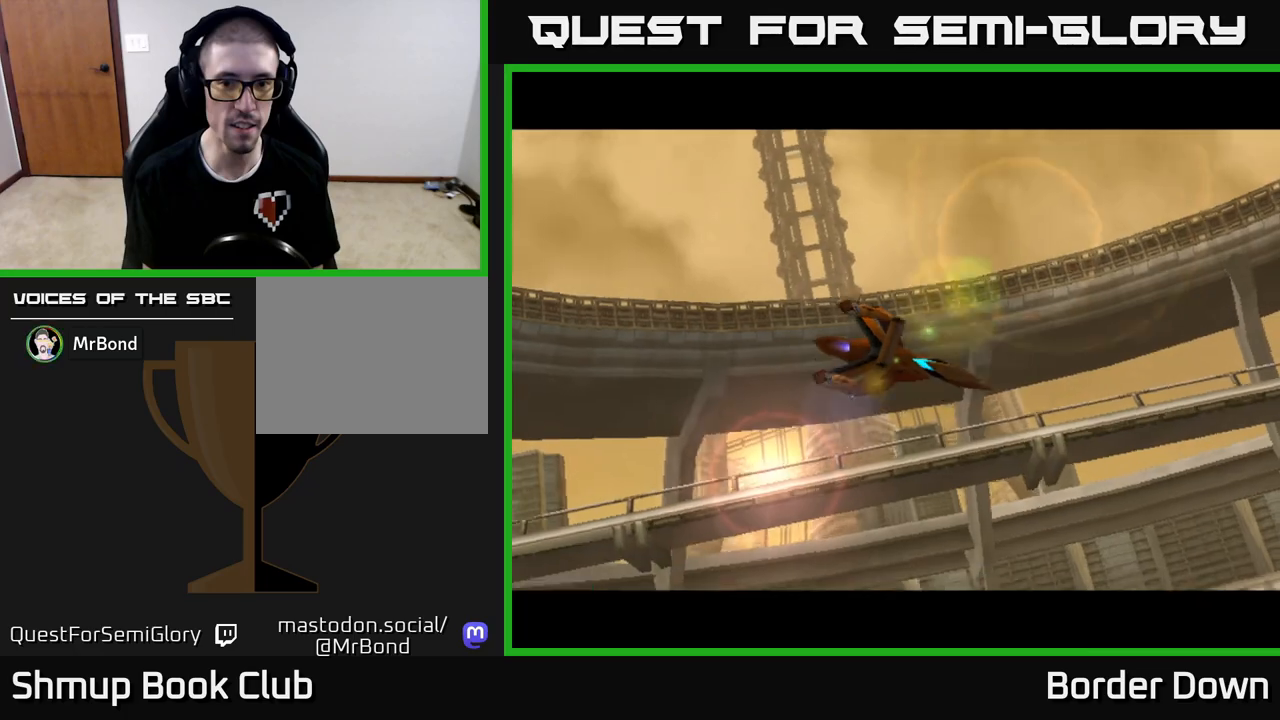
{"buttons": [], "left_stick": "center", "right_stick": "center", "events": []}
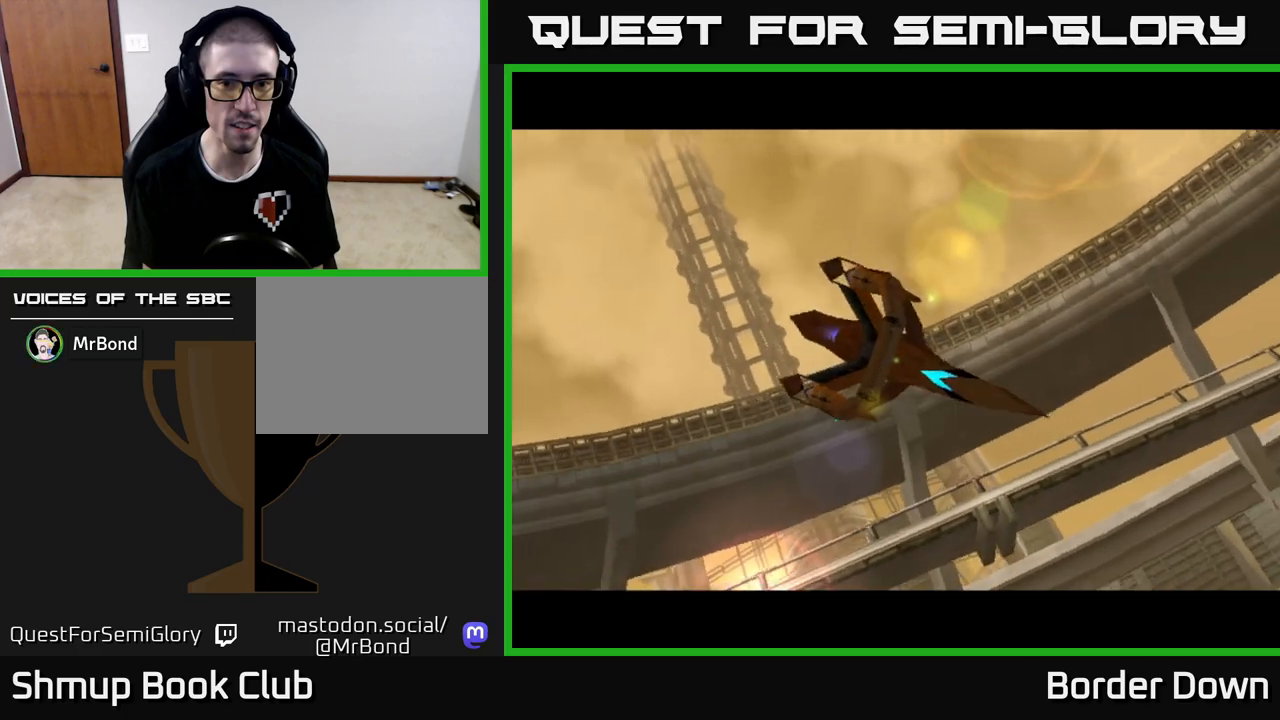
{"buttons": ["START"], "left_stick": "center", "right_stick": "center", "events": [[367, "right_stick", "left"], [467, "START", "down"], [483, "right_stick", "center"]]}
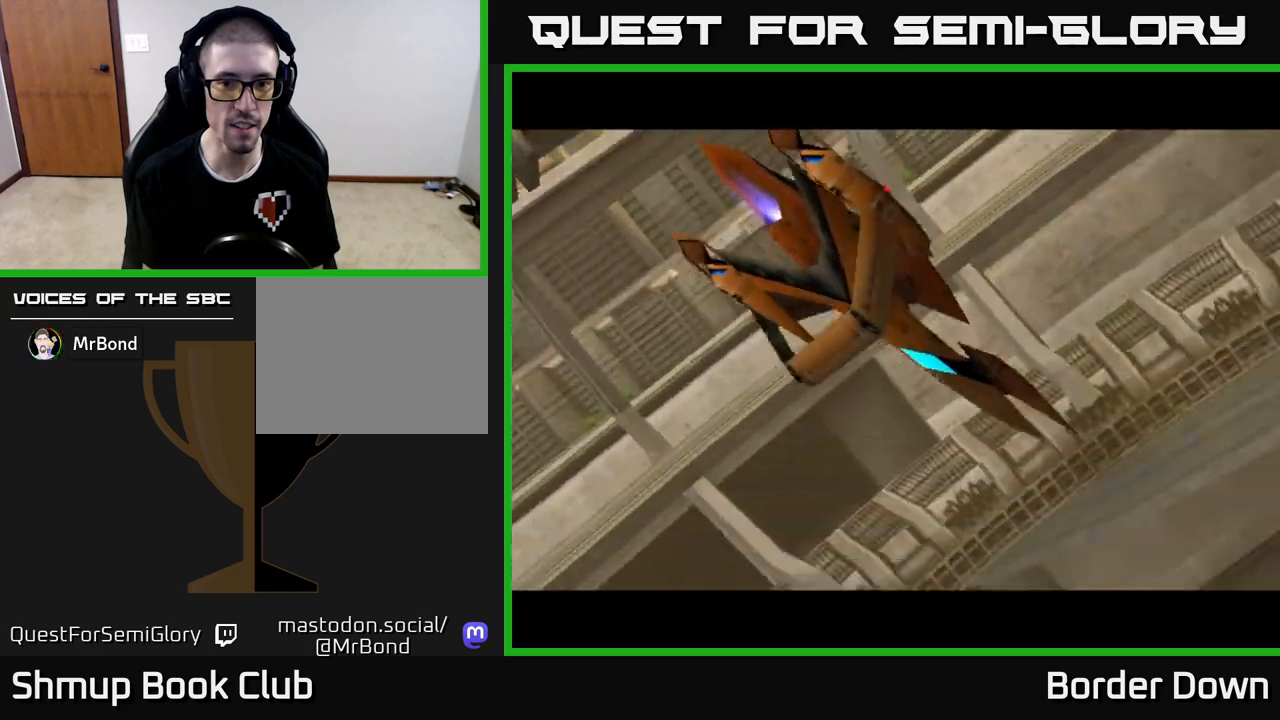
{"buttons": [], "left_stick": "center", "right_stick": "center", "events": [[117, "START", "up"]]}
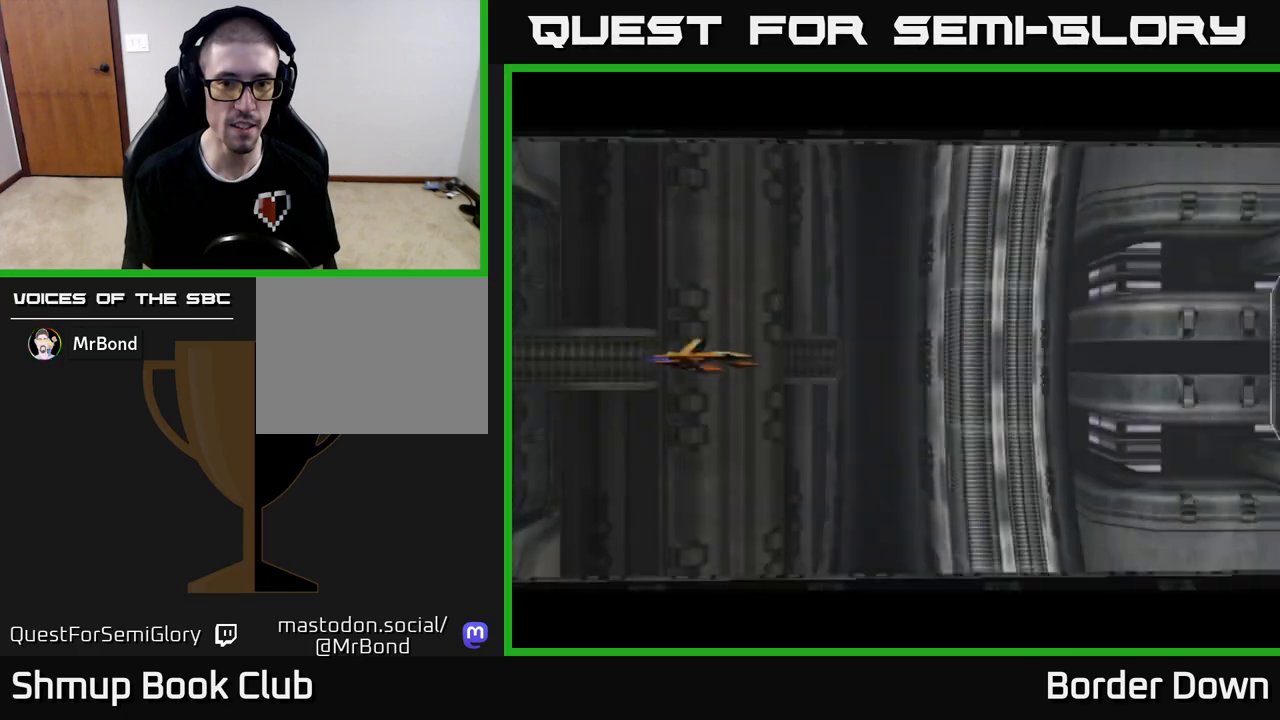
{"buttons": ["DPAD_UP", "DPAD_RIGHT"], "left_stick": "center", "right_stick": "center", "events": [[467, "DPAD_RIGHT", "down"], [500, "DPAD_UP", "down"]]}
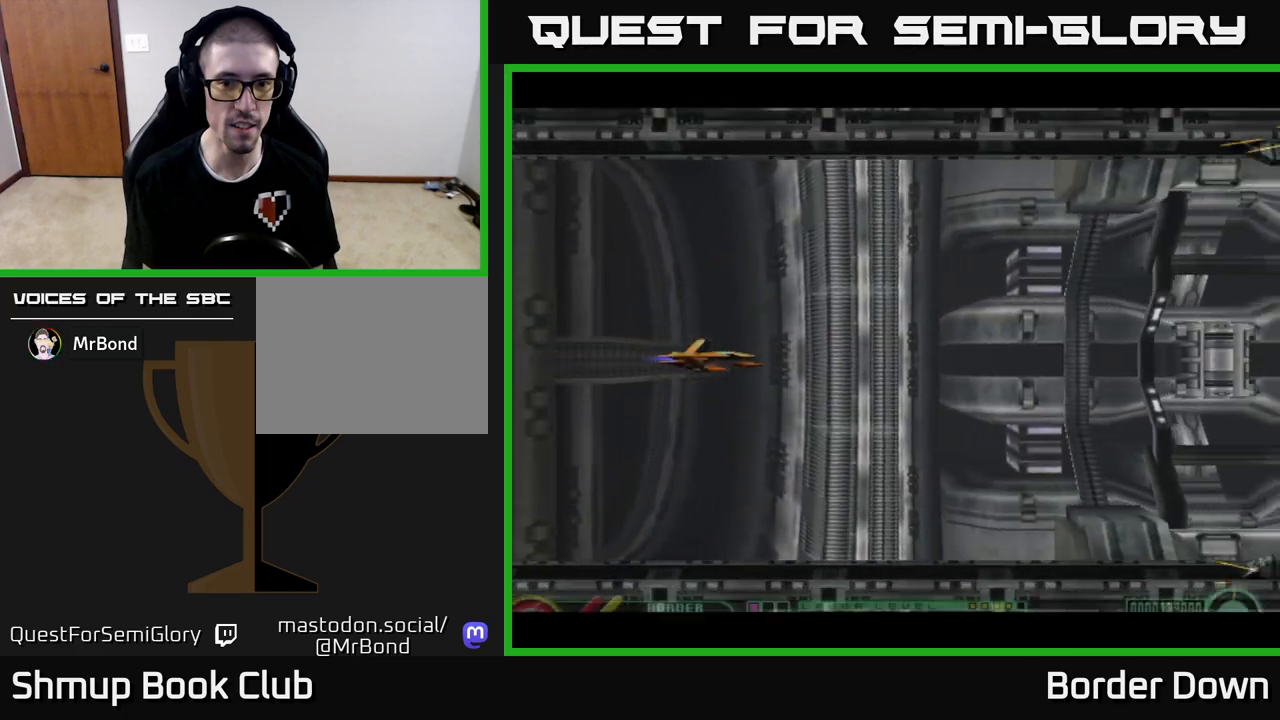
{"buttons": ["DPAD_UP", "DPAD_LEFT"], "left_stick": "center", "right_stick": "center", "events": [[50, "DPAD_RIGHT", "up"], [217, "DPAD_LEFT", "down"]]}
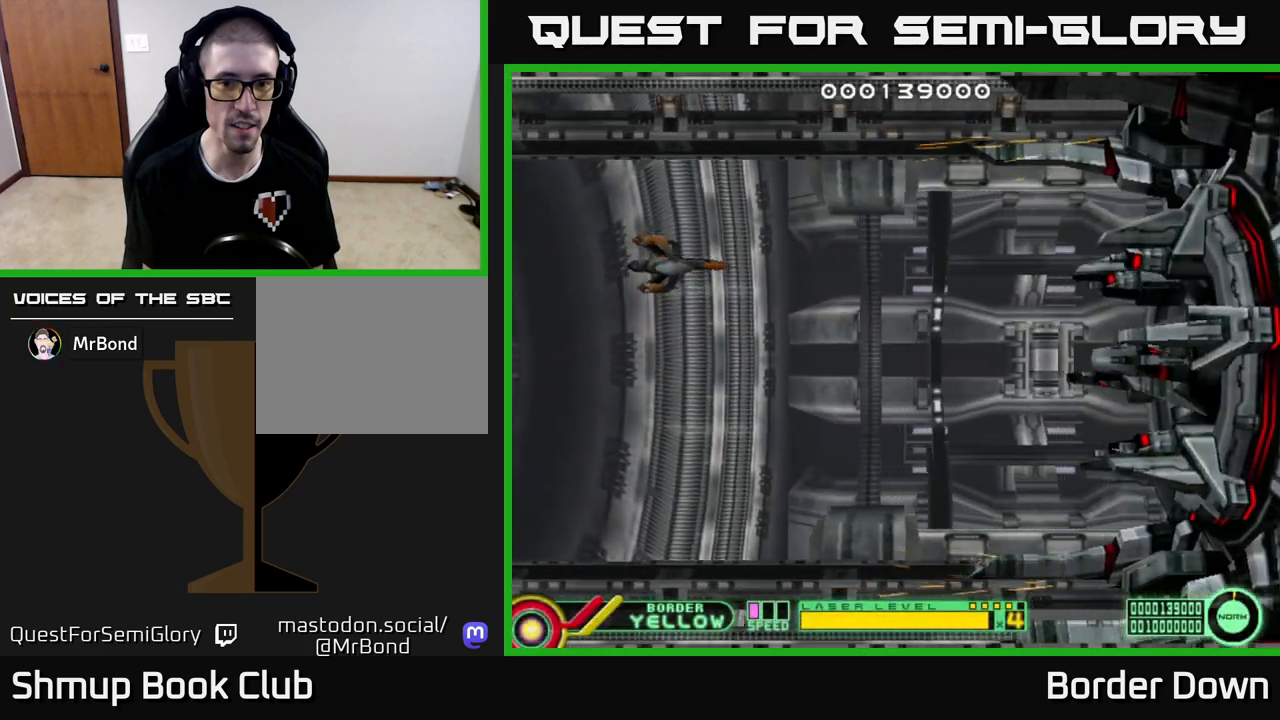
{"buttons": [], "left_stick": "center", "right_stick": "center", "events": [[117, "DPAD_UP", "up"], [267, "DPAD_LEFT", "up"]]}
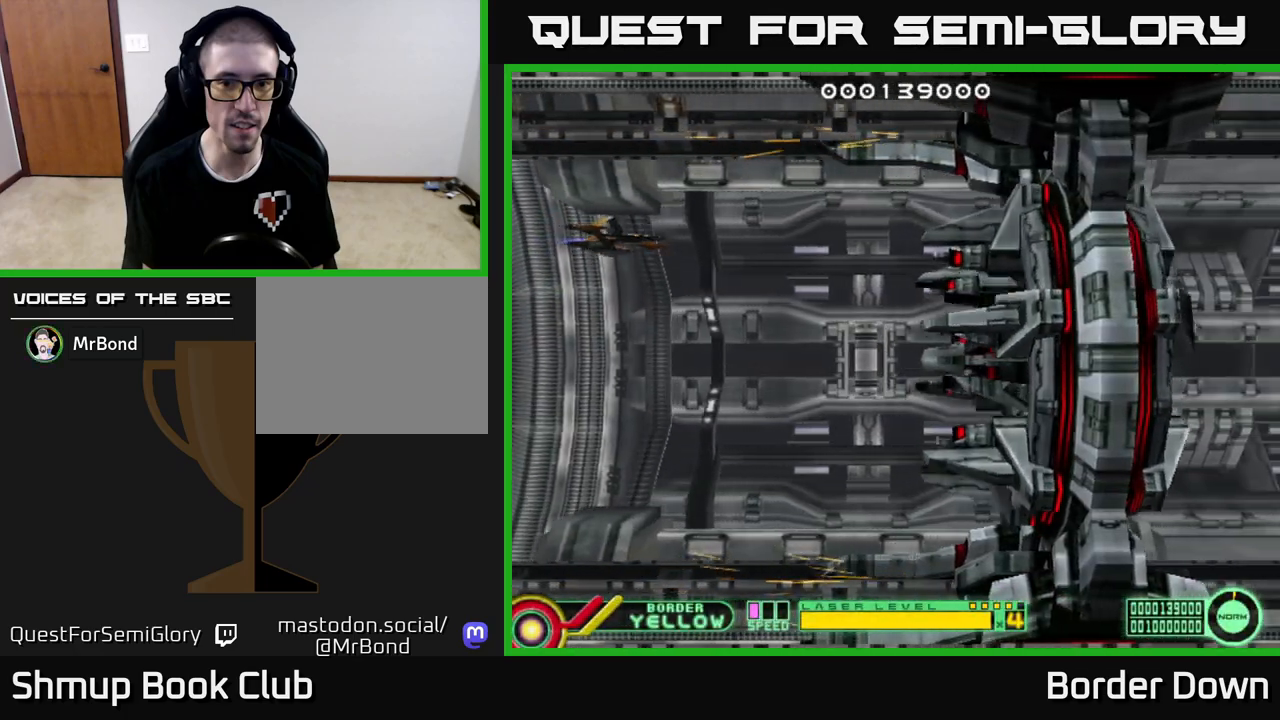
{"buttons": [], "left_stick": "center", "right_stick": "center", "events": []}
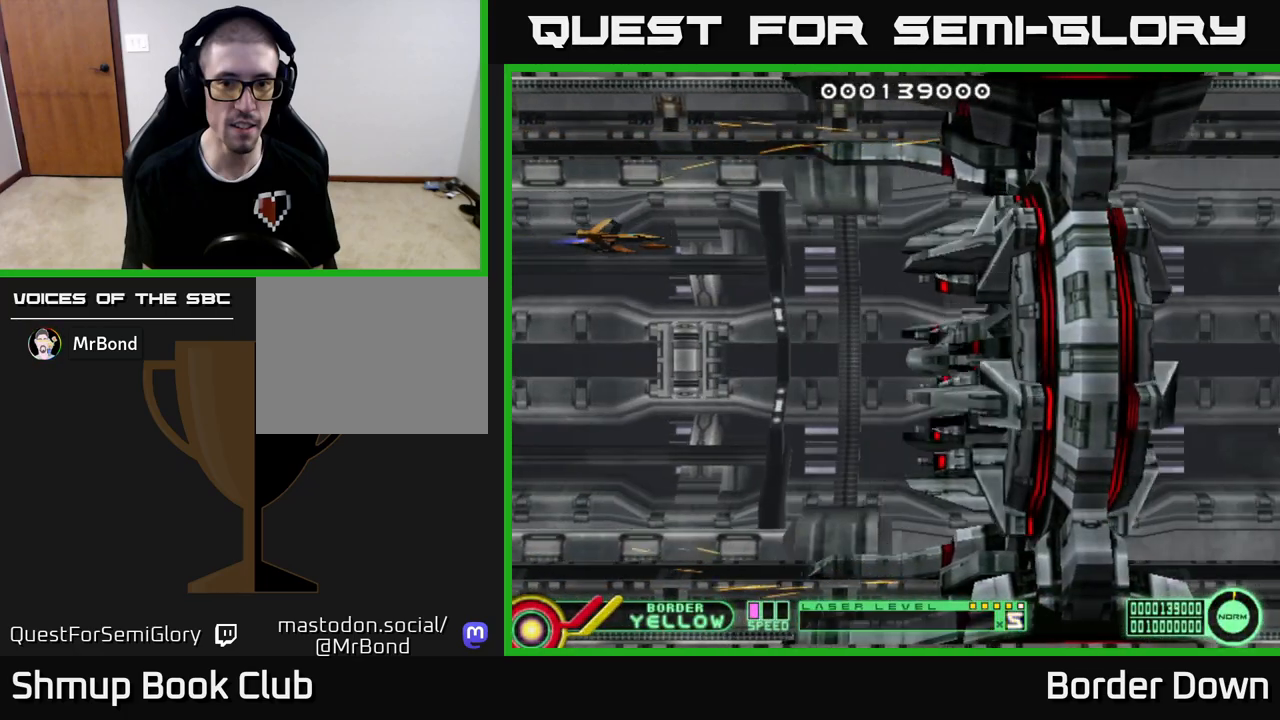
{"buttons": [], "left_stick": "center", "right_stick": "center", "events": []}
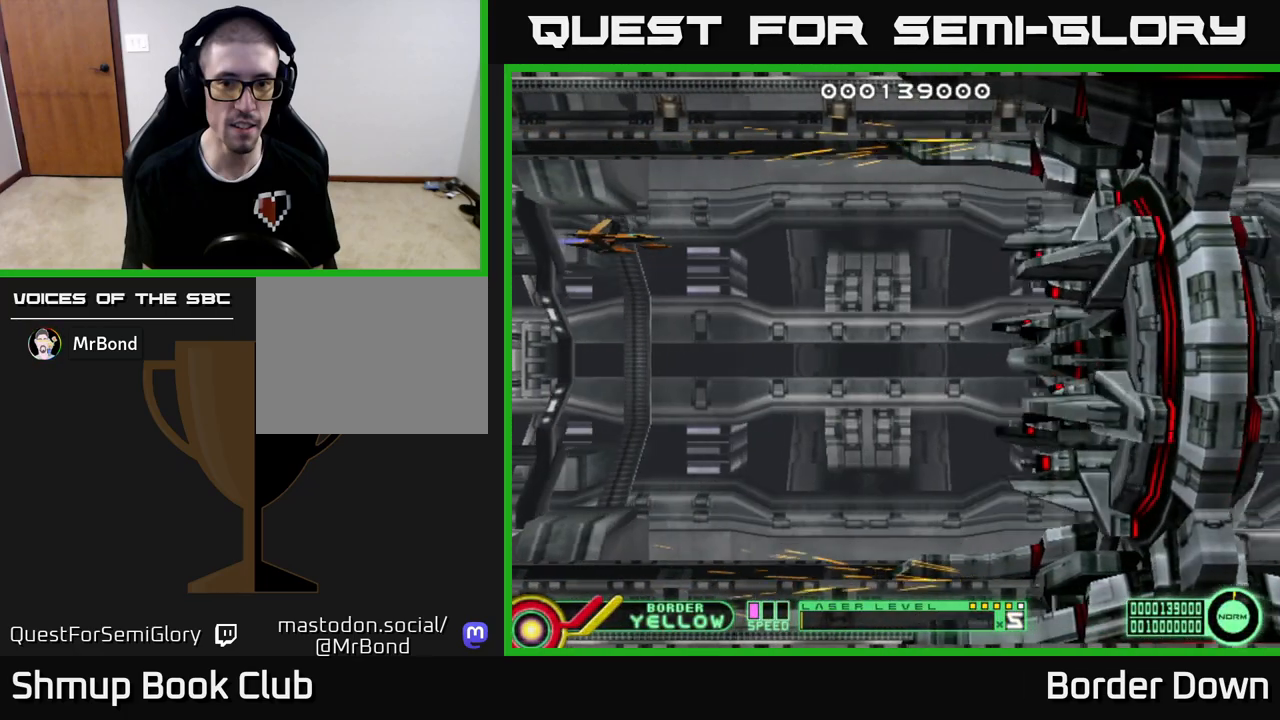
{"buttons": [], "left_stick": "center", "right_stick": "center", "events": []}
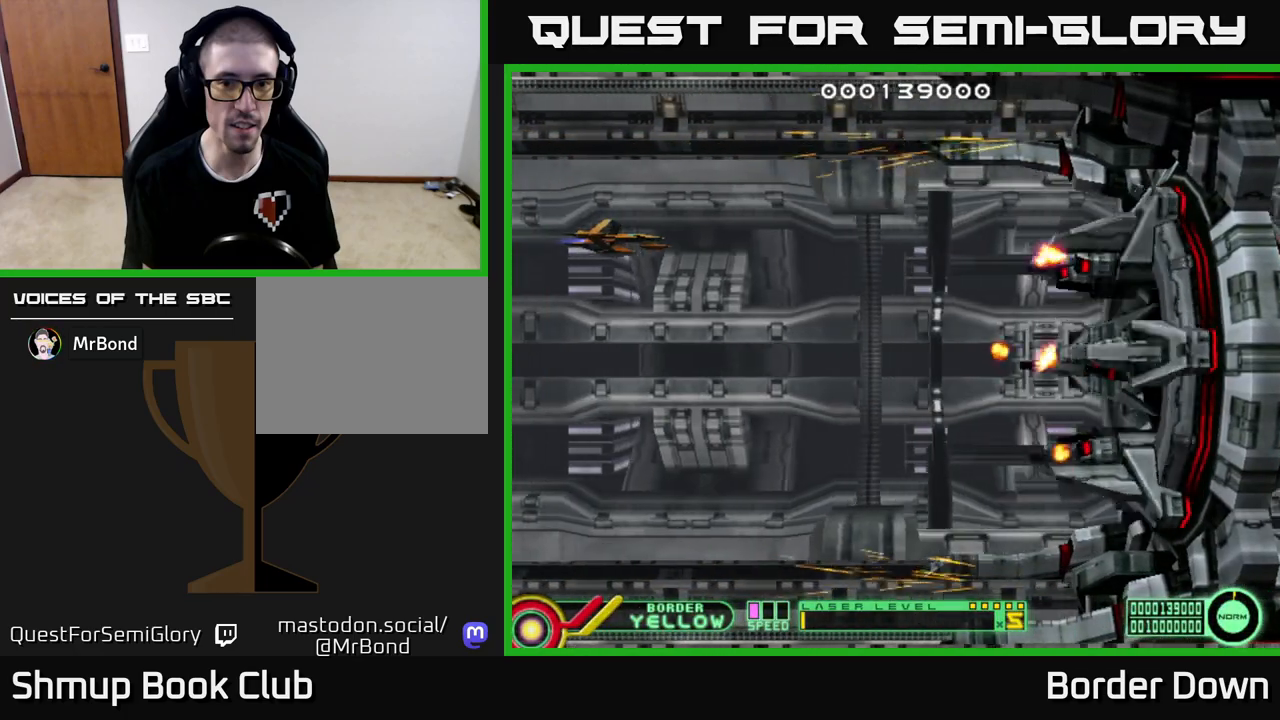
{"buttons": [], "left_stick": "center", "right_stick": "center", "events": [[267, "DPAD_LEFT", "down"], [467, "DPAD_LEFT", "up"]]}
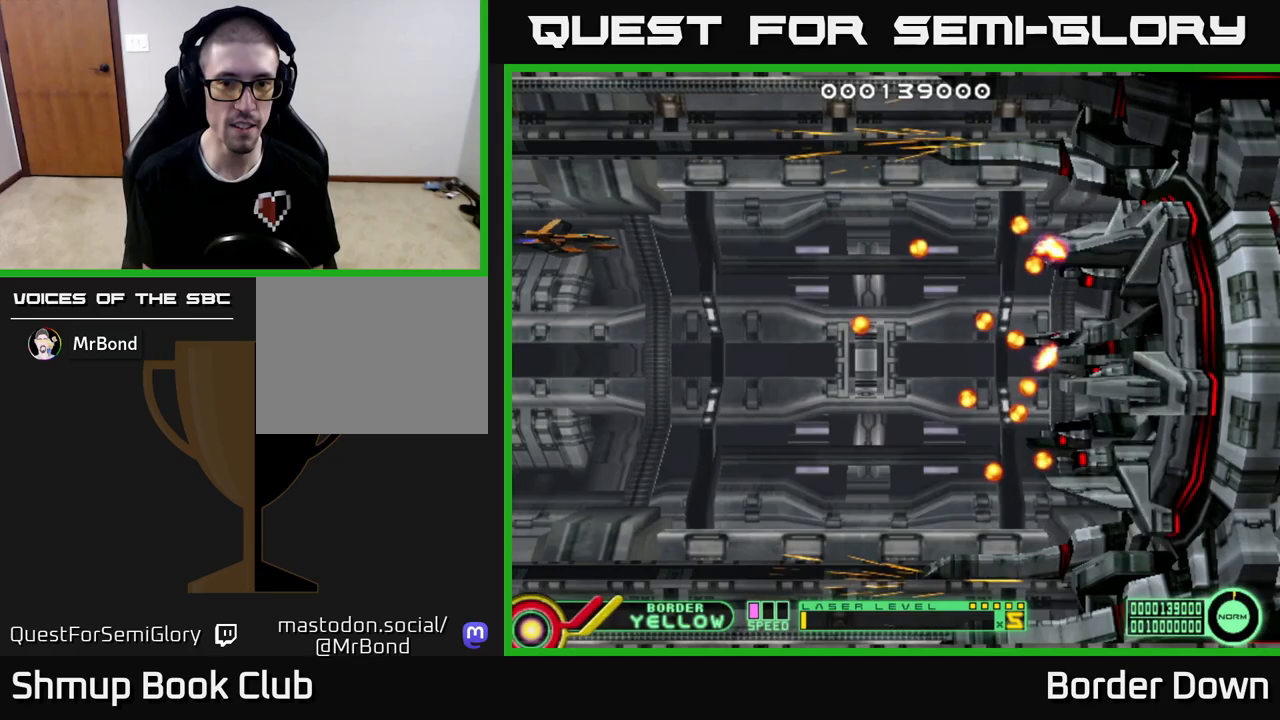
{"buttons": ["DPAD_DOWN", "DPAD_LEFT"], "left_stick": "center", "right_stick": "center", "events": [[467, "DPAD_DOWN", "down"], [467, "DPAD_LEFT", "down"]]}
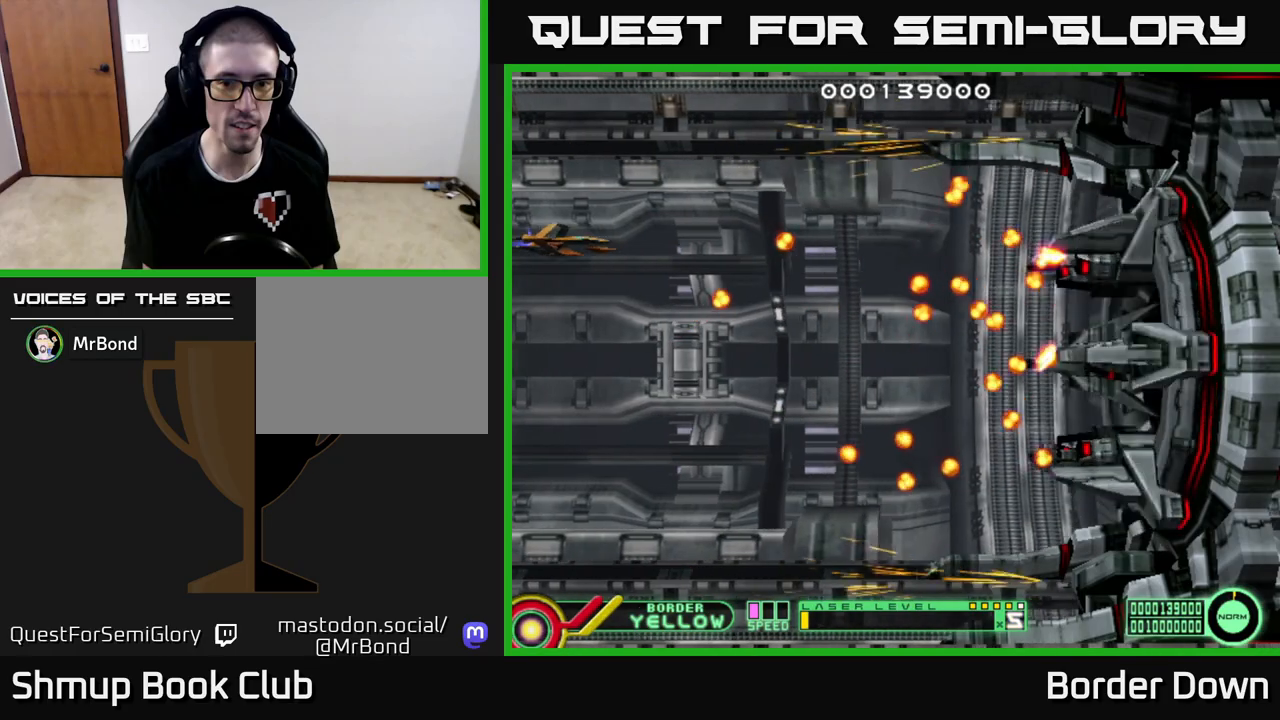
{"buttons": ["DPAD_DOWN"], "left_stick": "center", "right_stick": "center", "events": [[167, "DPAD_DOWN", "up"], [250, "DPAD_LEFT", "up"], [383, "DPAD_DOWN", "down"]]}
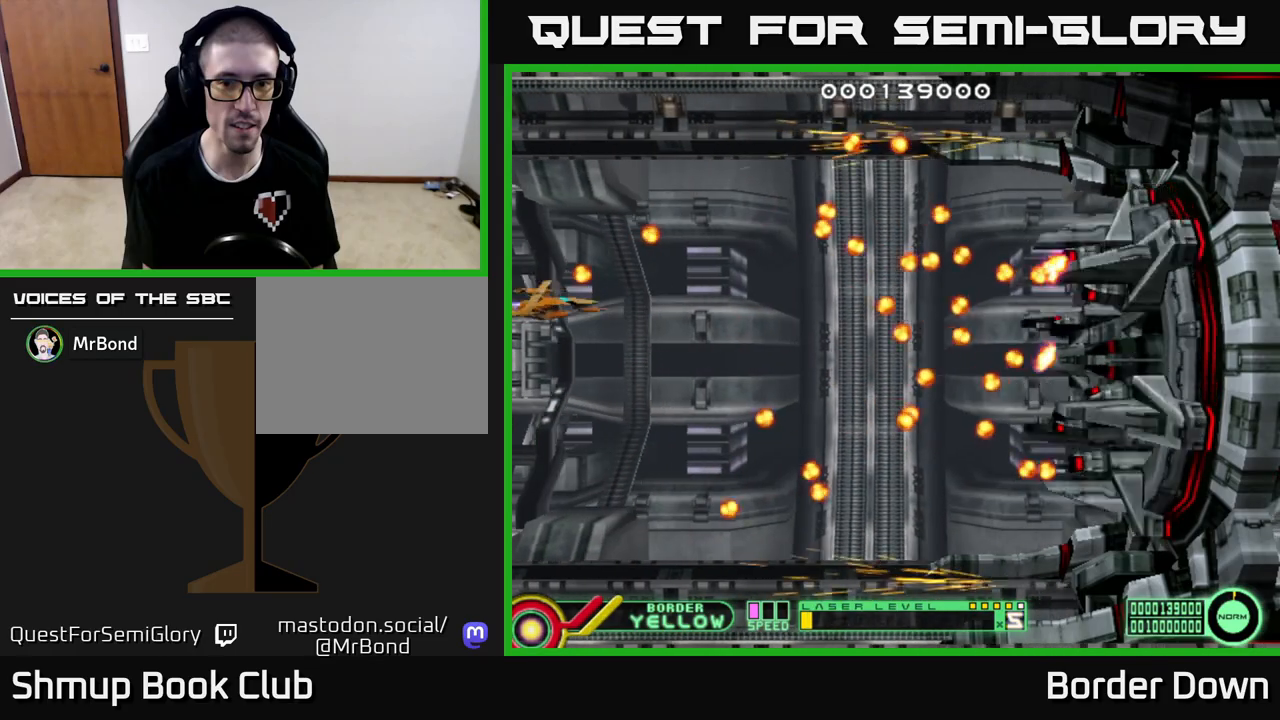
{"buttons": [], "left_stick": "center", "right_stick": "center", "events": [[17, "DPAD_DOWN", "up"]]}
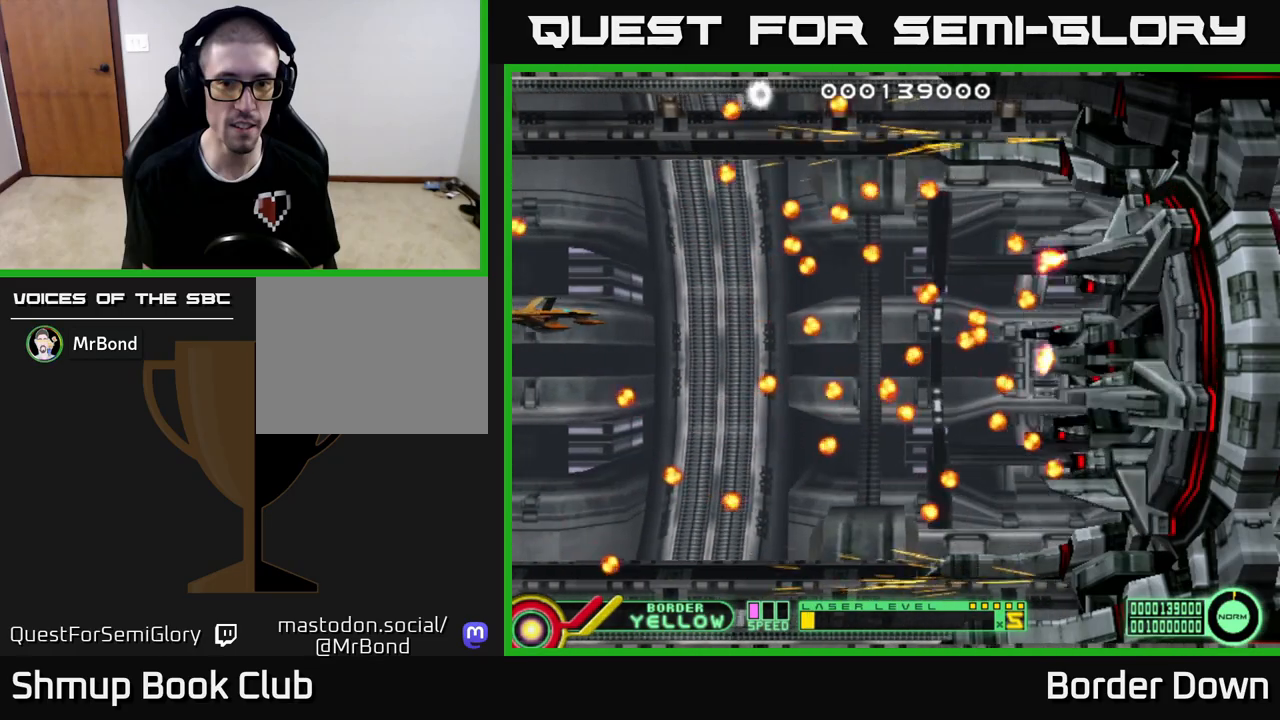
{"buttons": ["DPAD_DOWN"], "left_stick": "center", "right_stick": "center", "events": [[350, "DPAD_DOWN", "down"]]}
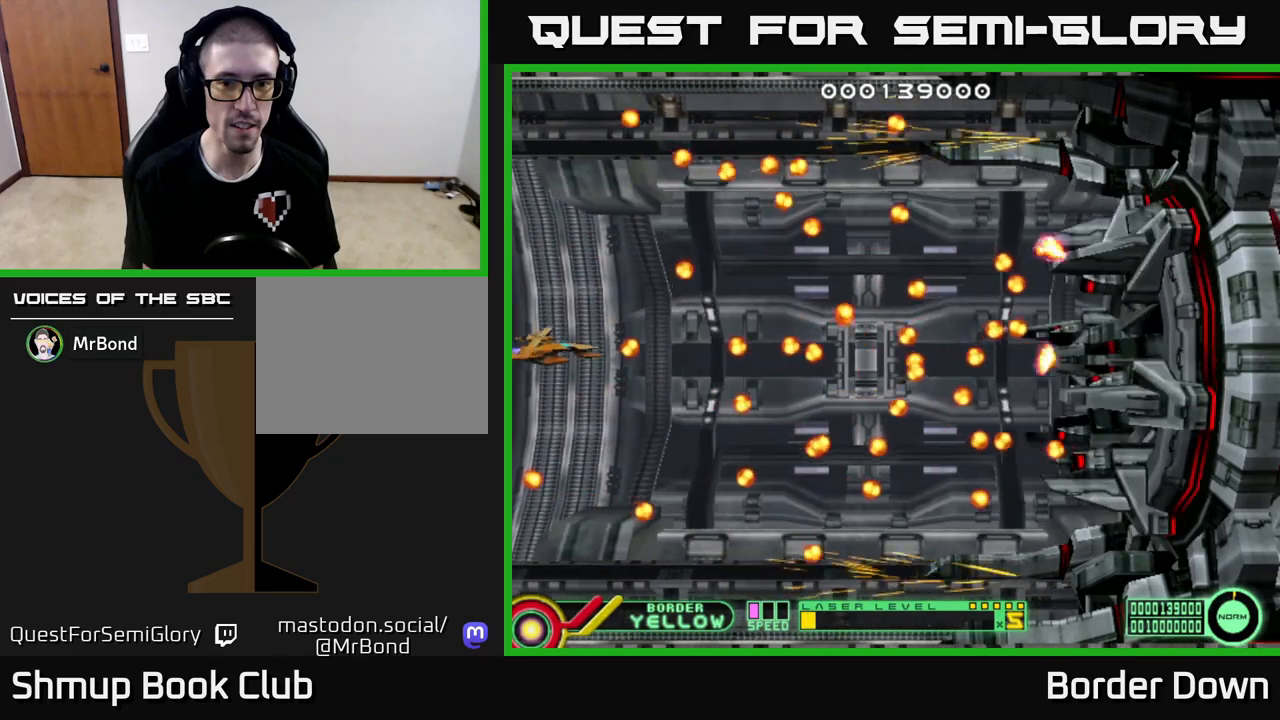
{"buttons": [], "left_stick": "center", "right_stick": "center", "events": [[17, "DPAD_DOWN", "up"]]}
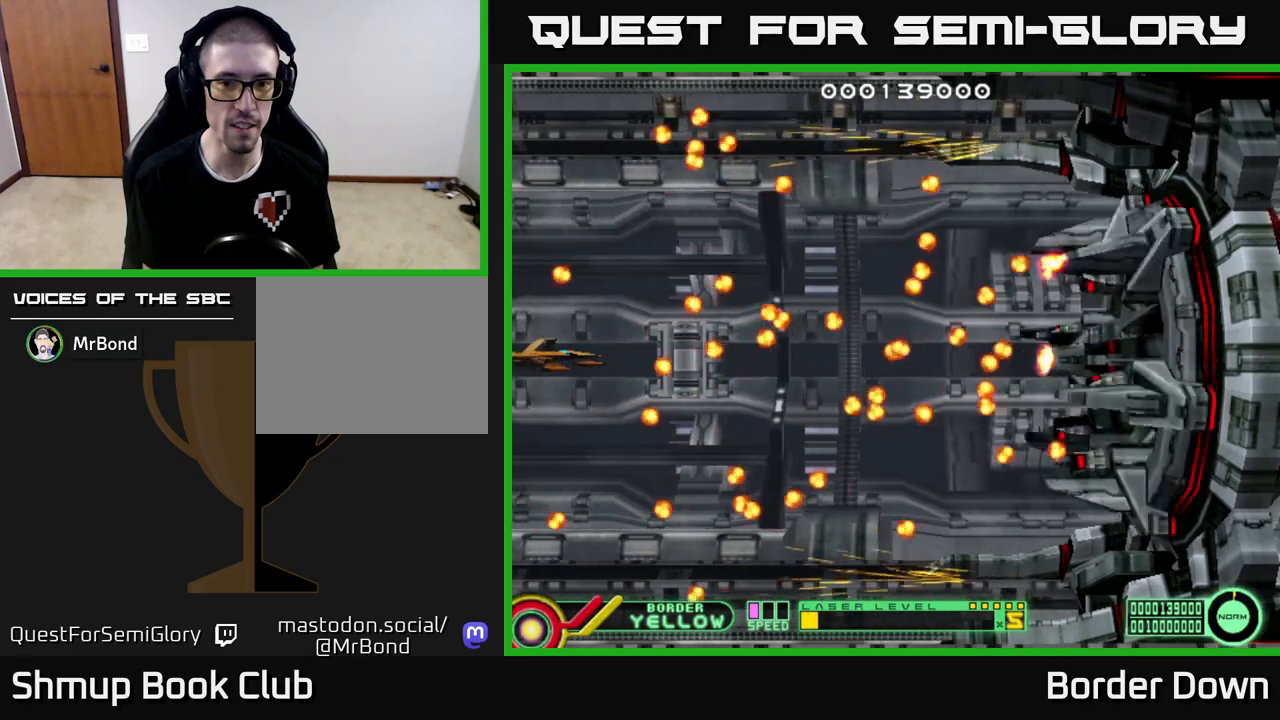
{"buttons": [], "left_stick": "center", "right_stick": "center", "events": []}
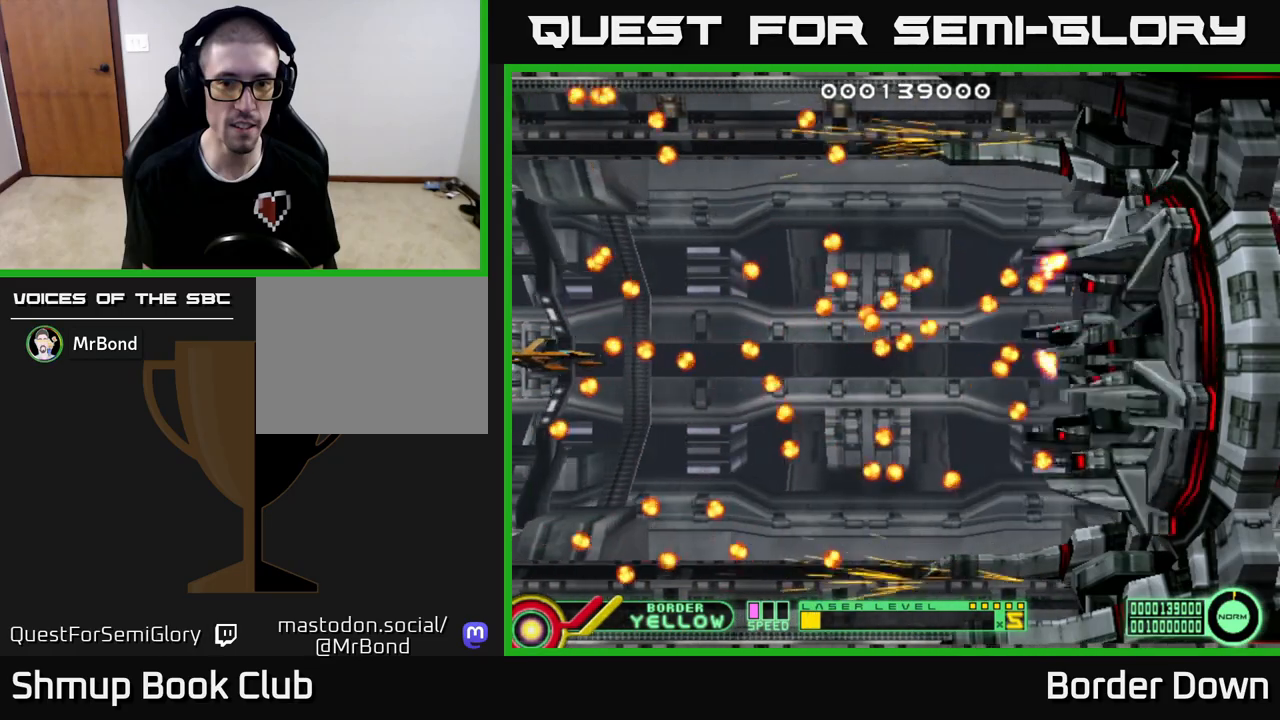
{"buttons": [], "left_stick": "center", "right_stick": "center", "events": [[117, "DPAD_DOWN", "down"], [217, "DPAD_DOWN", "up"]]}
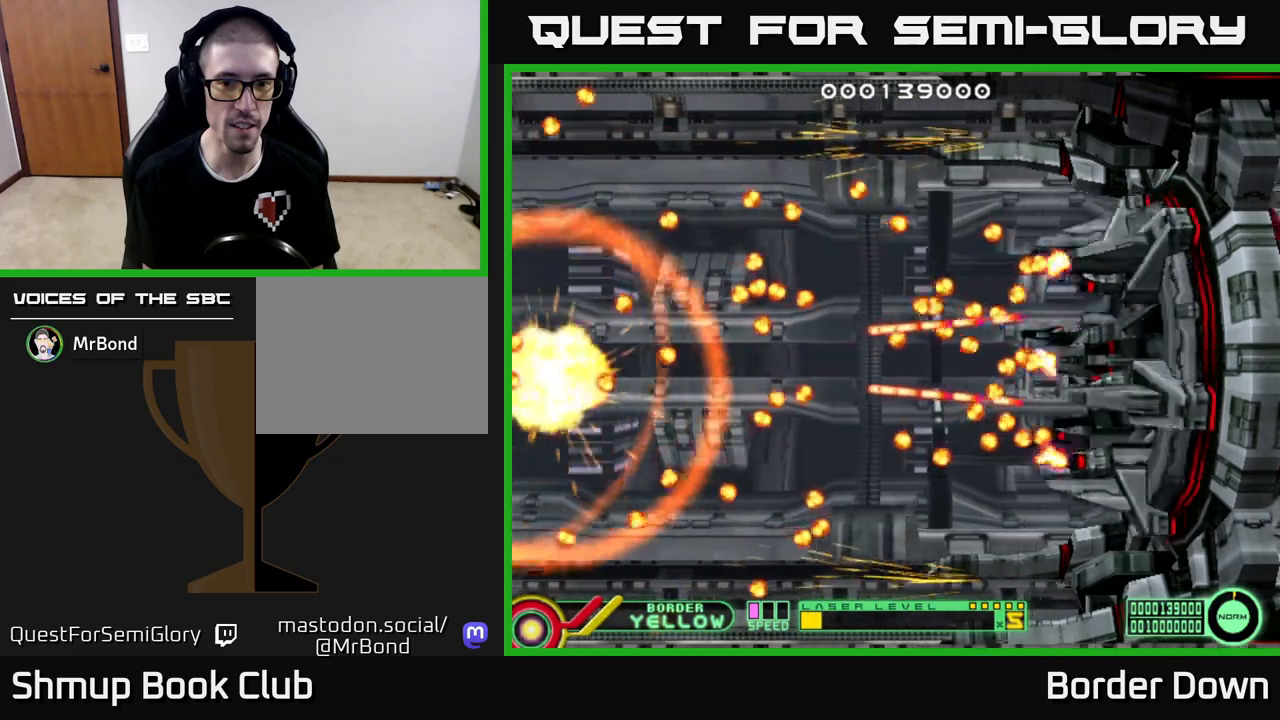
{"buttons": ["START"], "left_stick": "center", "right_stick": "center", "events": [[400, "START", "down"]]}
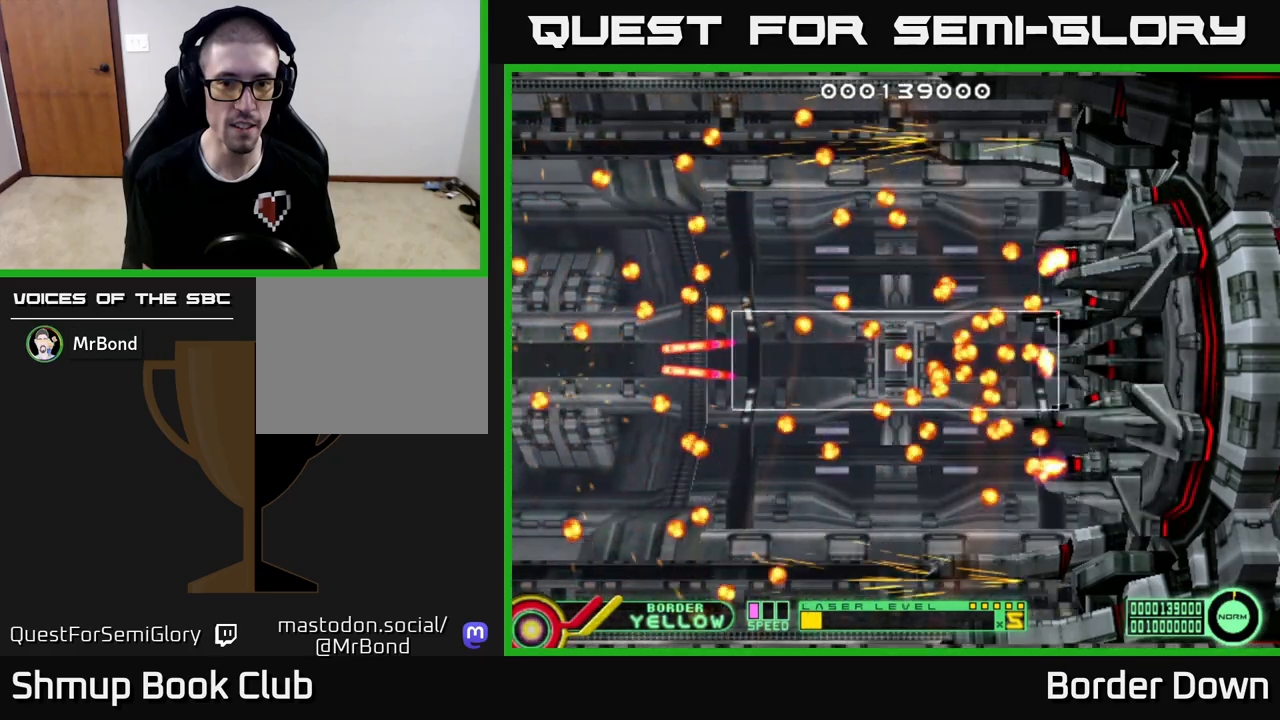
{"buttons": ["DPAD_DOWN"], "left_stick": "center", "right_stick": "center", "events": [[117, "START", "up"], [483, "DPAD_DOWN", "down"]]}
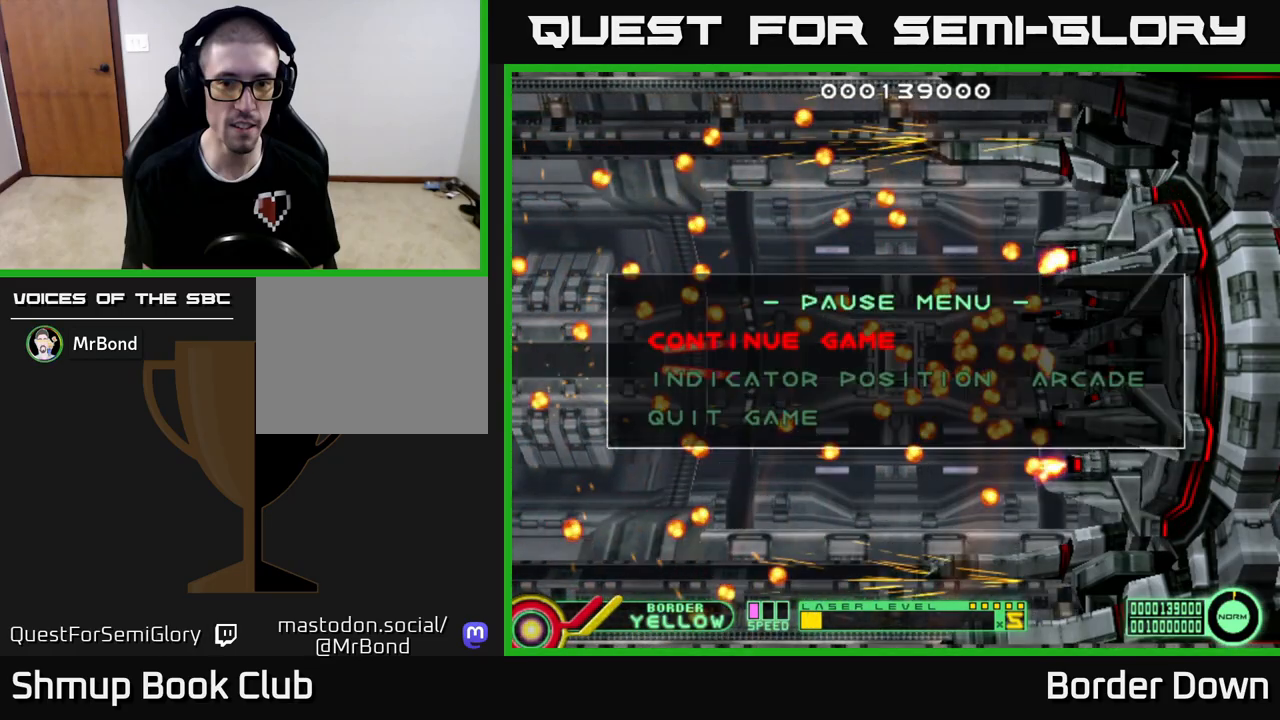
{"buttons": [], "left_stick": "center", "right_stick": "center", "events": [[67, "DPAD_DOWN", "up"], [200, "DPAD_DOWN", "down"], [333, "A", "down"], [333, "DPAD_DOWN", "up"], [433, "A", "up"]]}
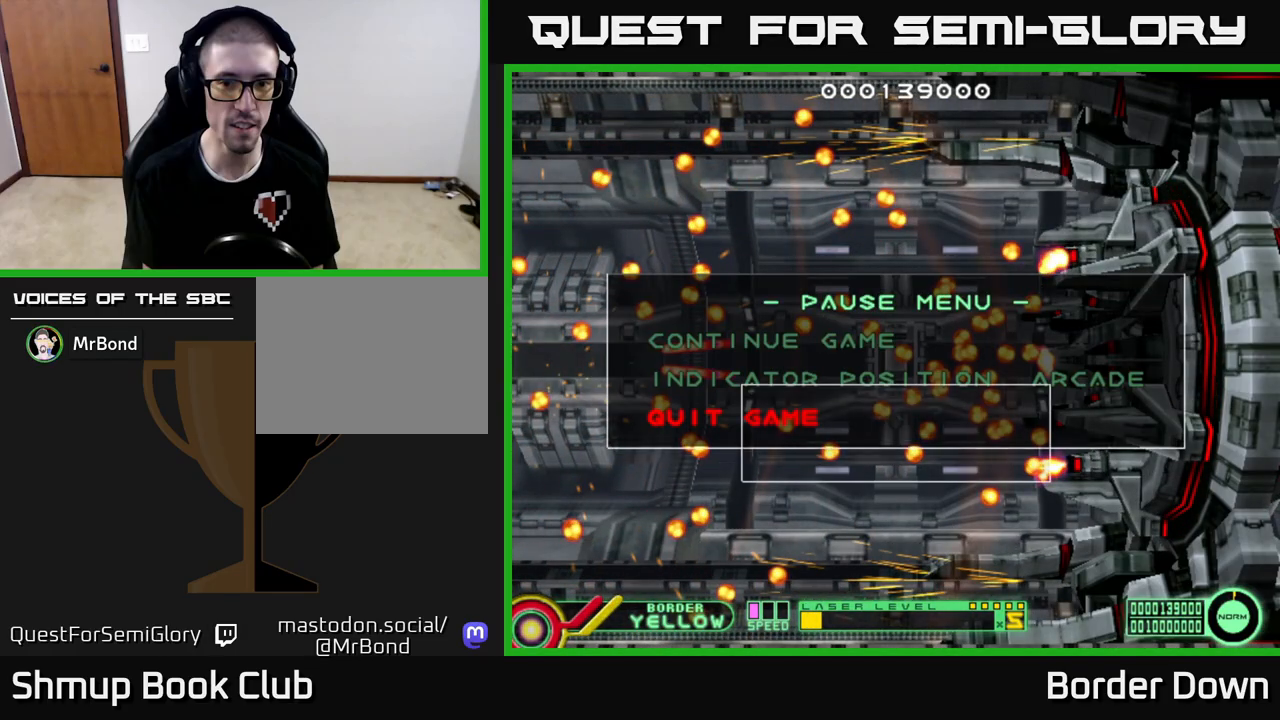
{"buttons": ["DPAD_LEFT"], "left_stick": "center", "right_stick": "center", "events": [[483, "DPAD_LEFT", "down"]]}
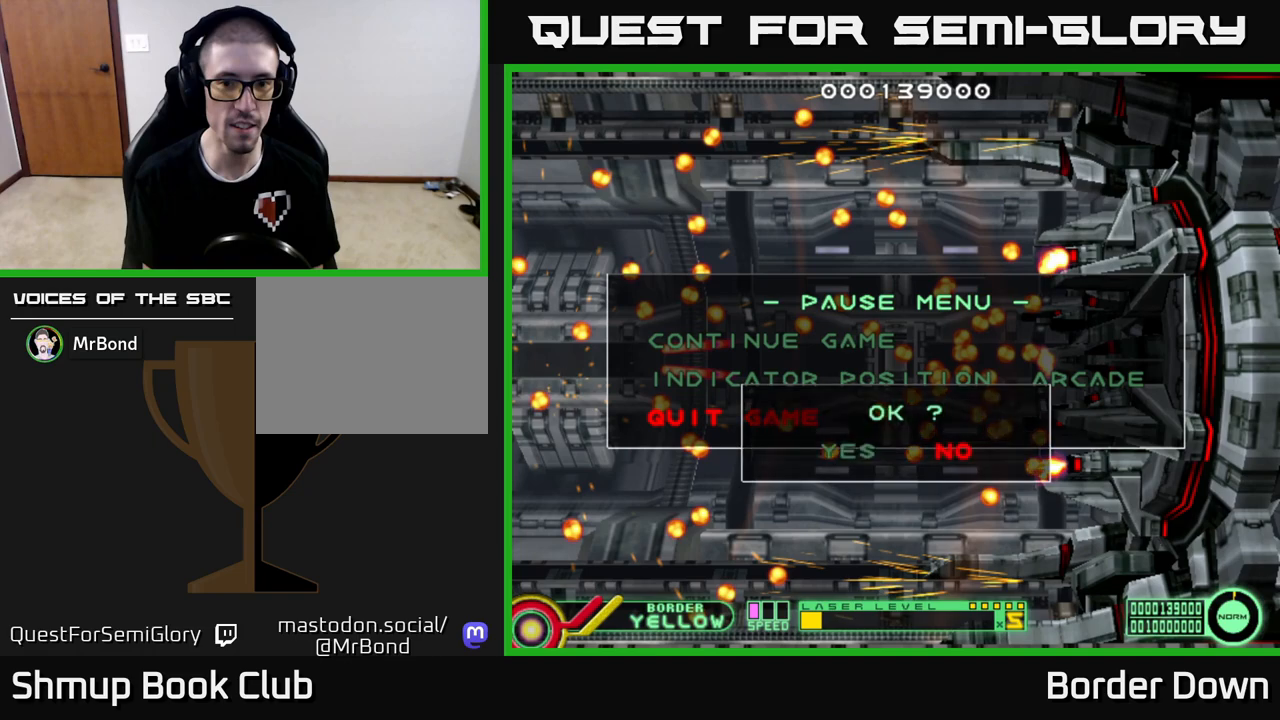
{"buttons": [], "left_stick": "center", "right_stick": "center", "events": [[83, "A", "down"], [117, "DPAD_LEFT", "up"], [250, "A", "up"]]}